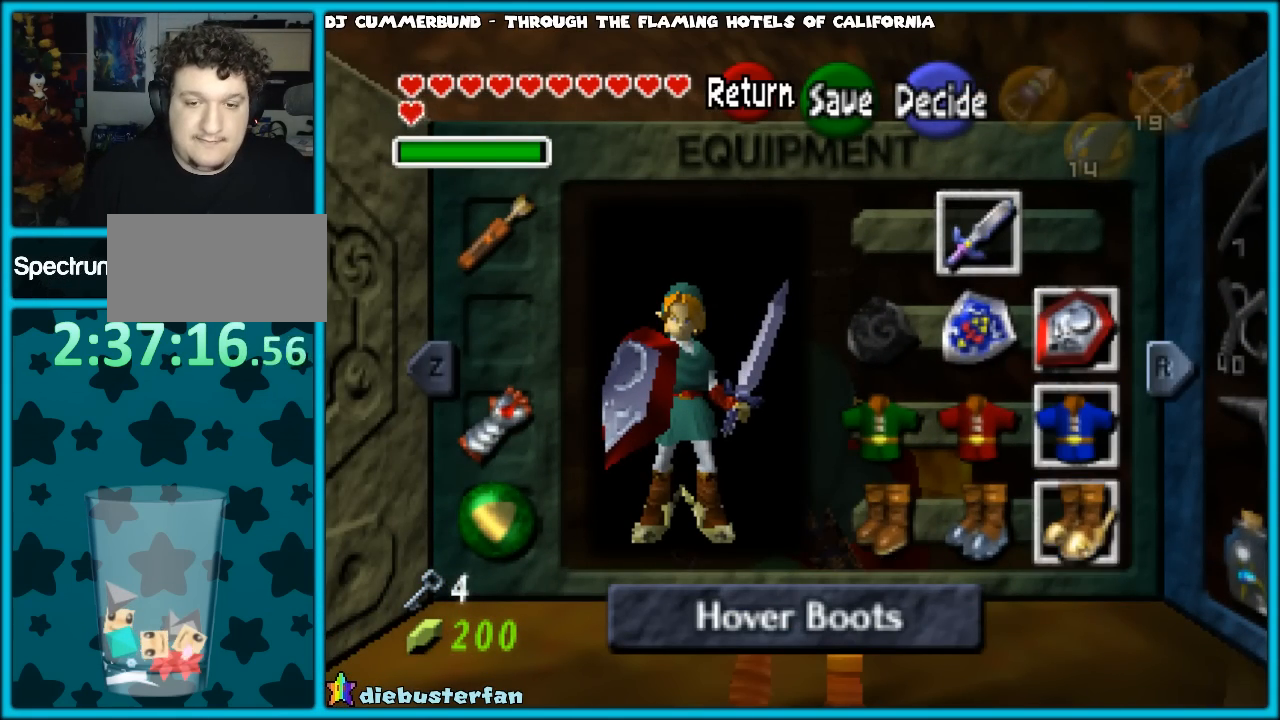
Gameplay with a controller (Nintendo layout); each line is a JSON object with the inputs held at the frame after it. "events" lists button and stick changes between this image and that frame as [ms after this image, input, new state], when the widget could be followed in between. Not read: L1 L3 R3.
{"buttons": [], "left_stick": "center", "events": []}
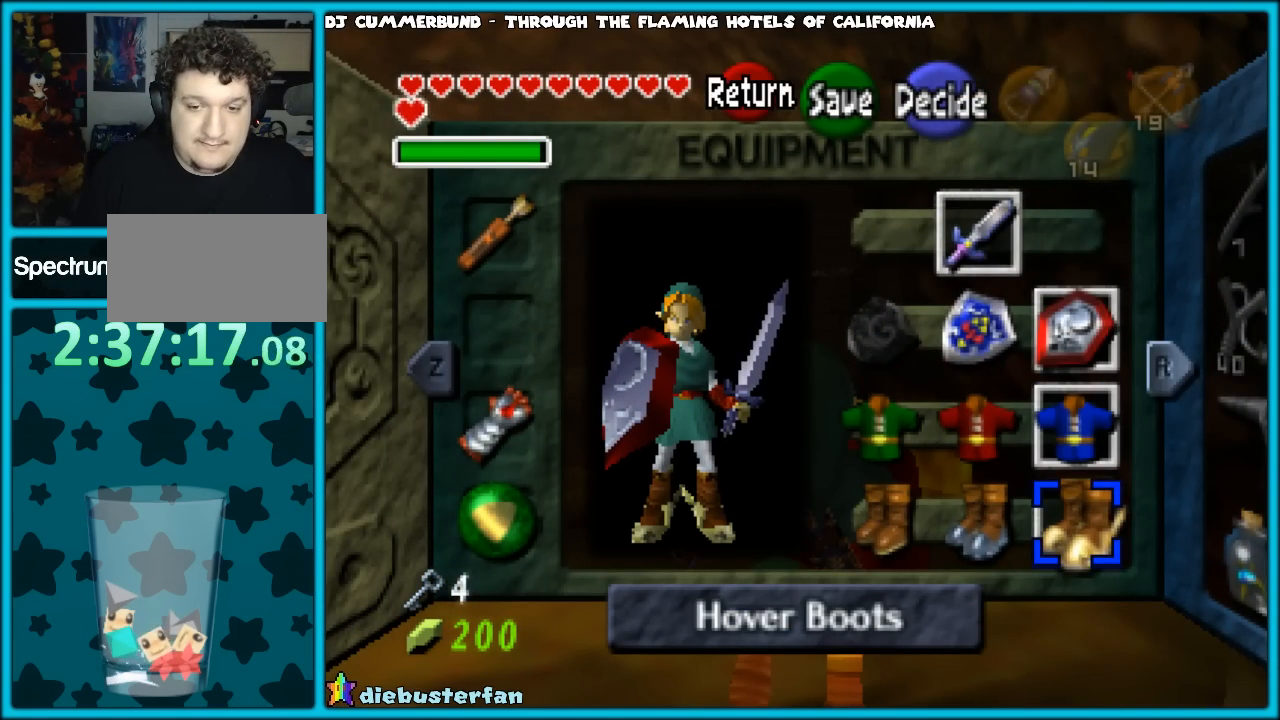
{"buttons": [], "left_stick": "center", "events": [[67, "START", "down"], [267, "START", "up"]]}
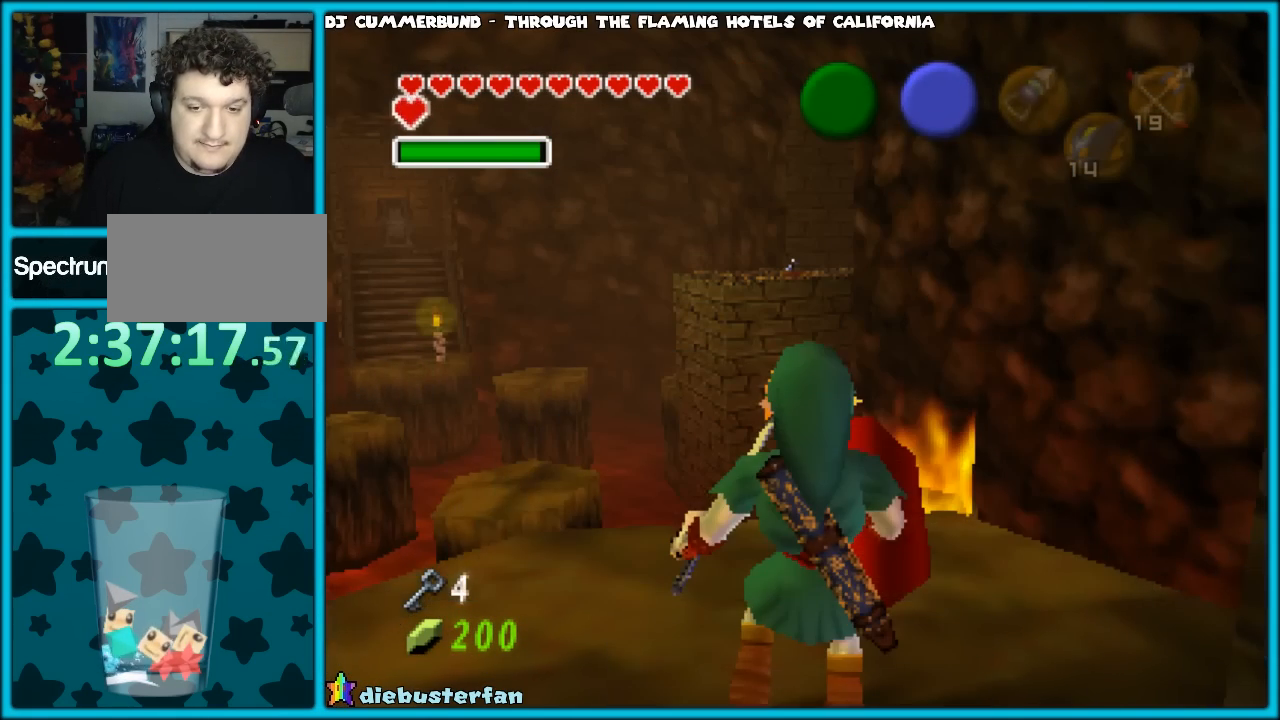
{"buttons": [], "left_stick": "up", "events": [[183, "left_stick", "up"]]}
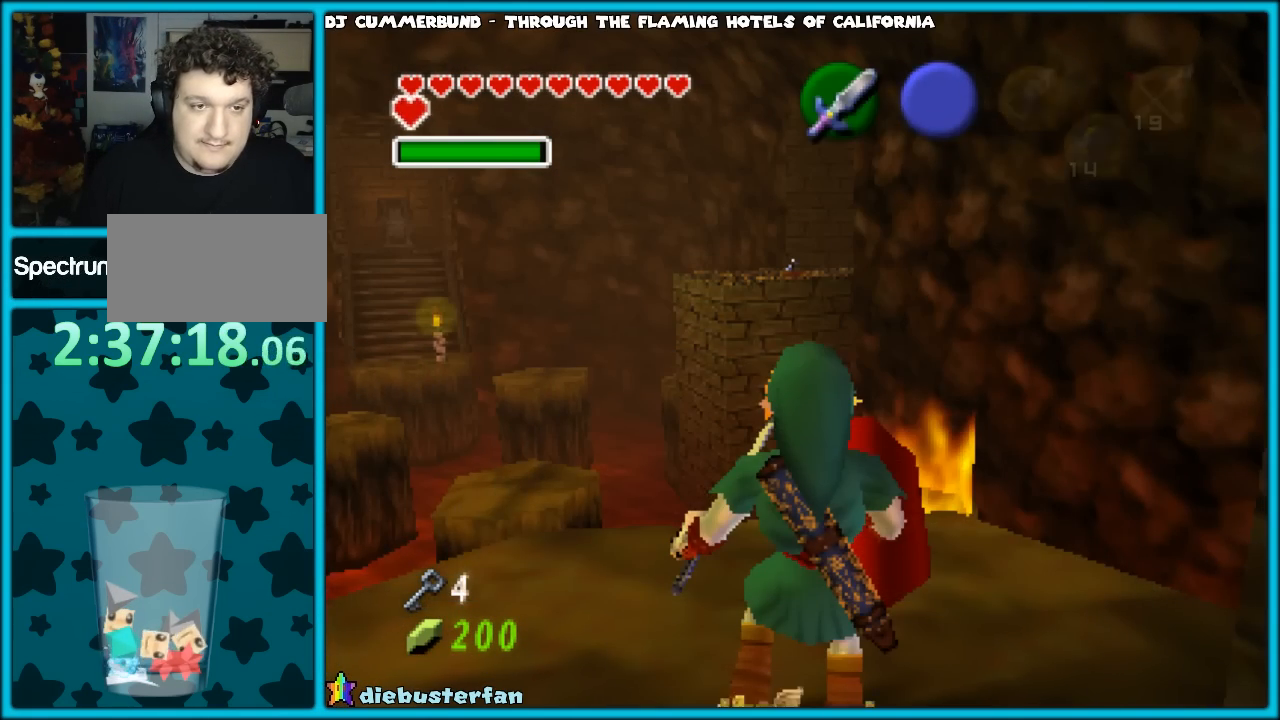
{"buttons": [], "left_stick": "up", "events": [[300, "A", "down"], [400, "A", "up"]]}
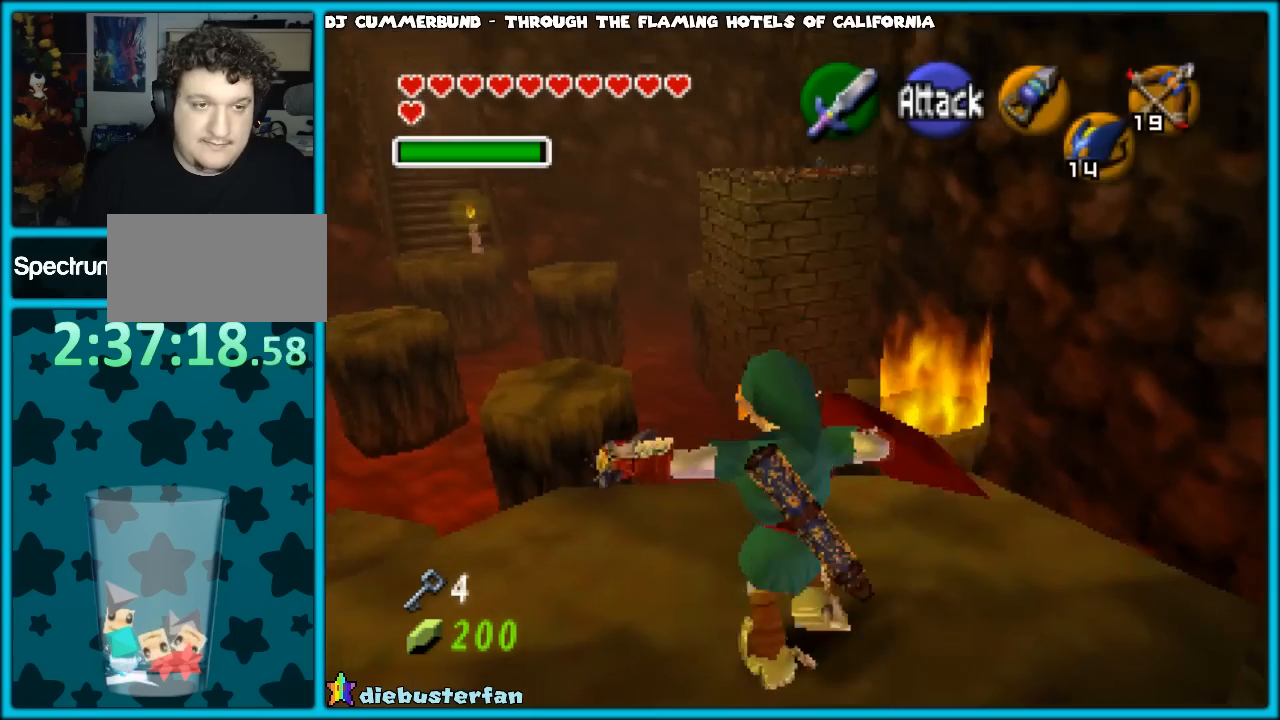
{"buttons": [], "left_stick": "left", "events": [[467, "left_stick", "left"]]}
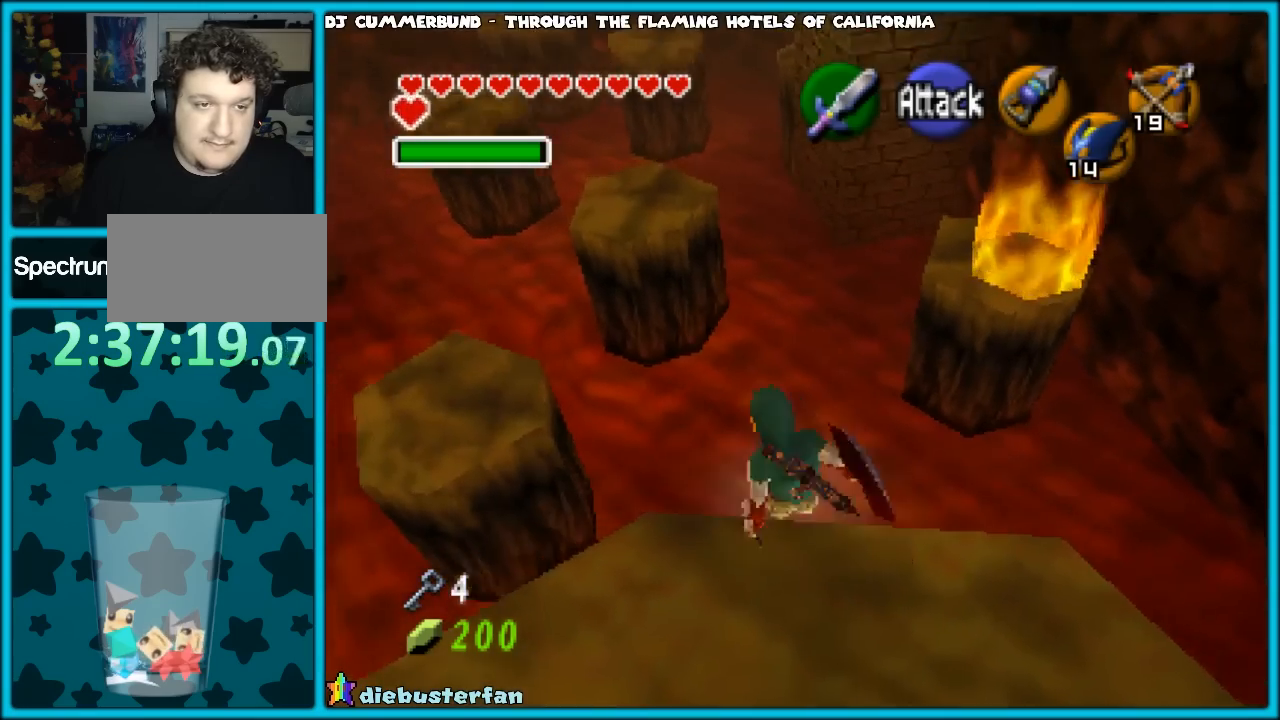
{"buttons": [], "left_stick": "up", "events": [[83, "left_stick", "up-left"], [417, "left_stick", "up"]]}
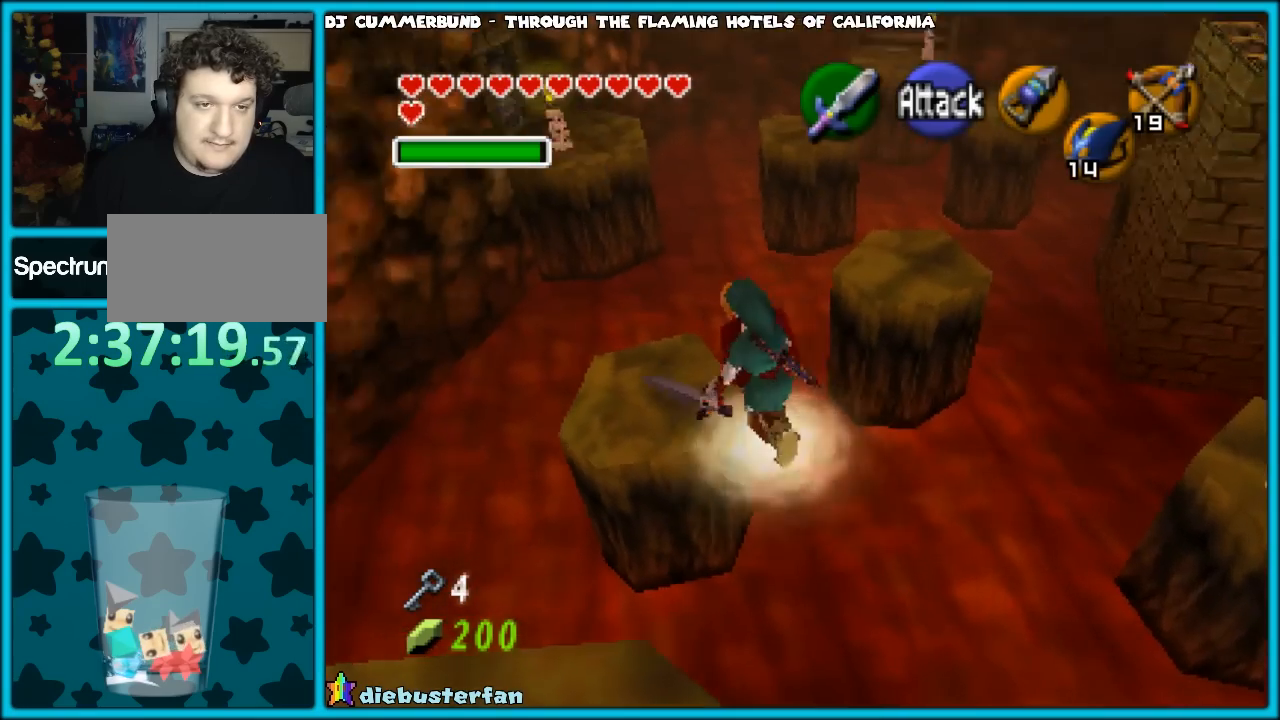
{"buttons": [], "left_stick": "center", "events": [[233, "left_stick", "center"]]}
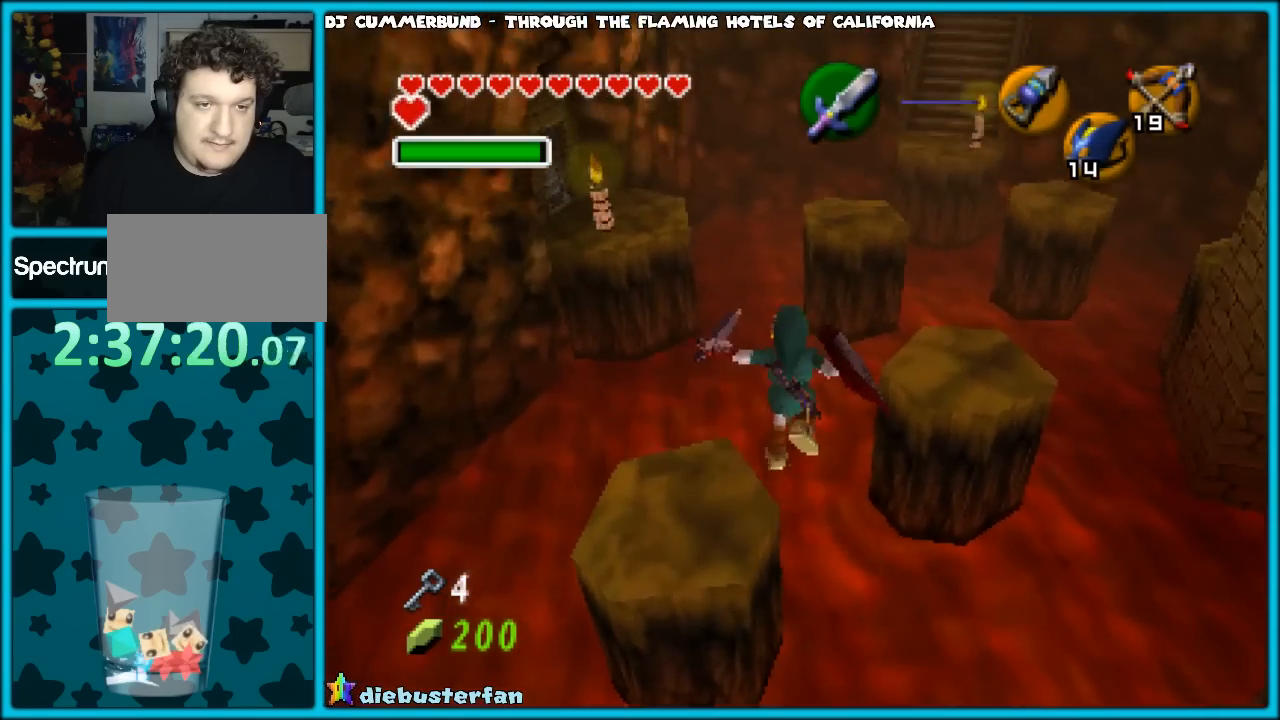
{"buttons": [], "left_stick": "left", "events": [[33, "left_stick", "left"]]}
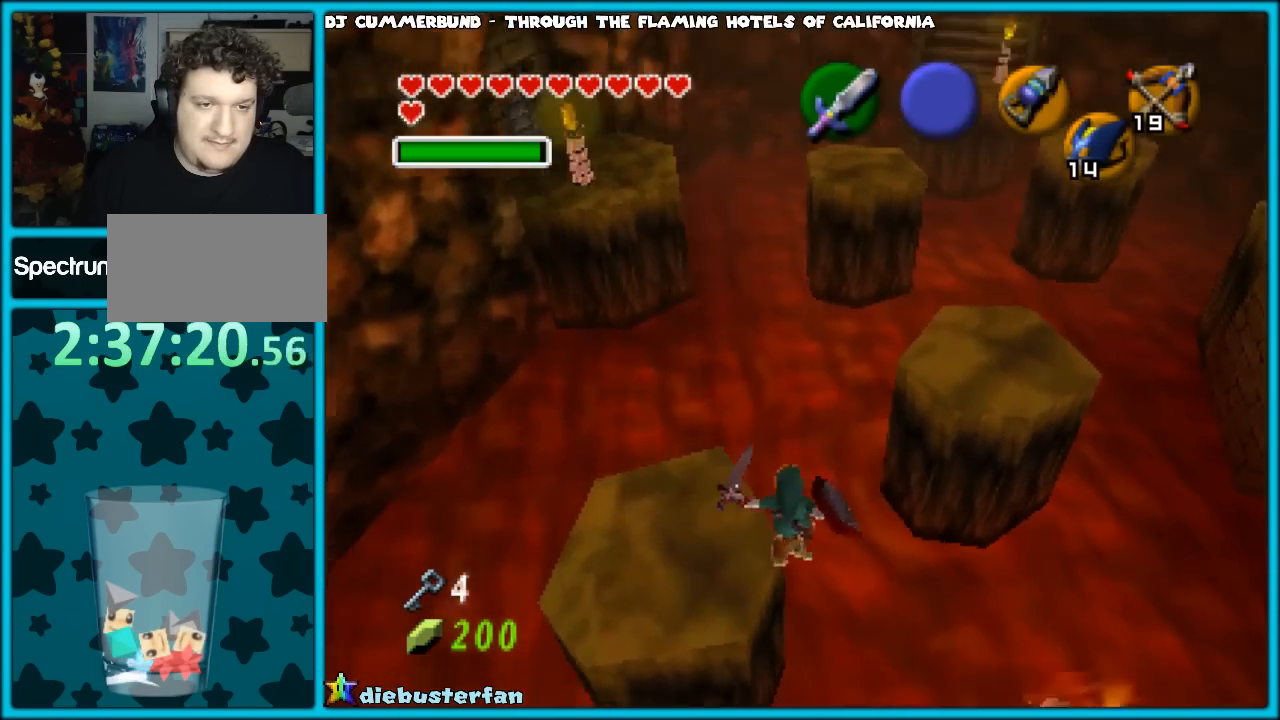
{"buttons": [], "left_stick": "left", "events": []}
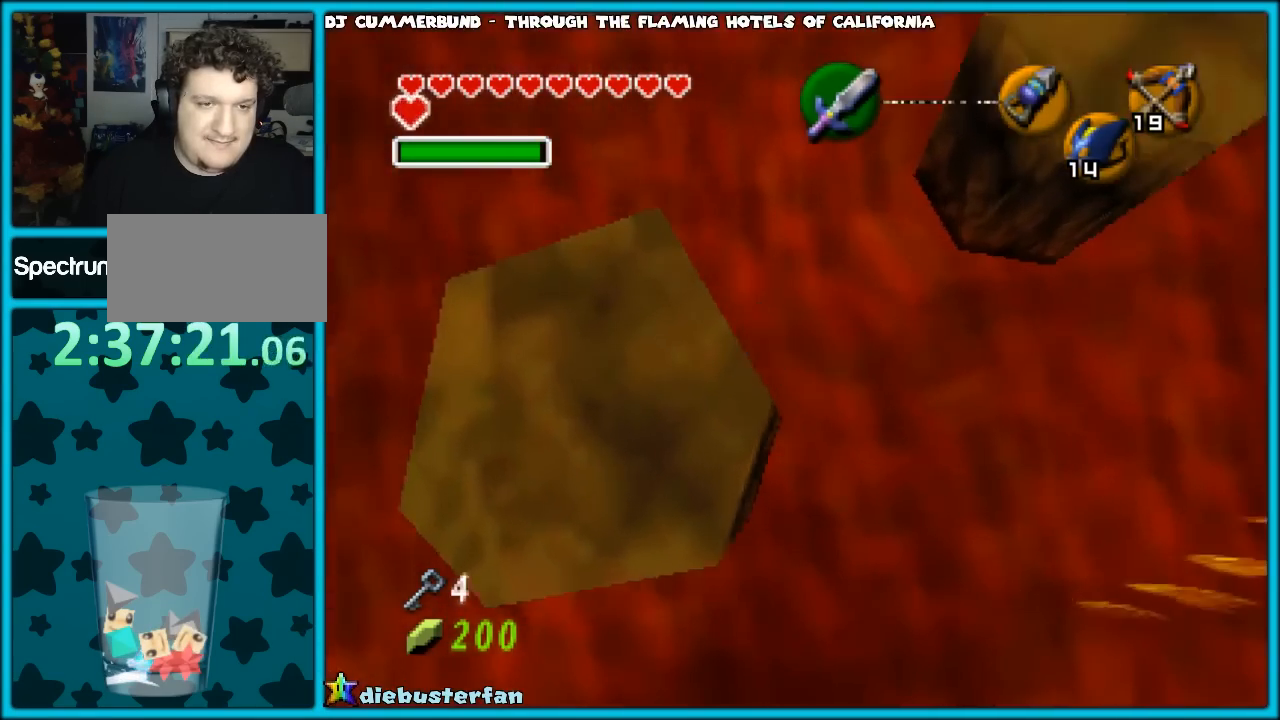
{"buttons": [], "left_stick": "center", "events": [[183, "left_stick", "center"]]}
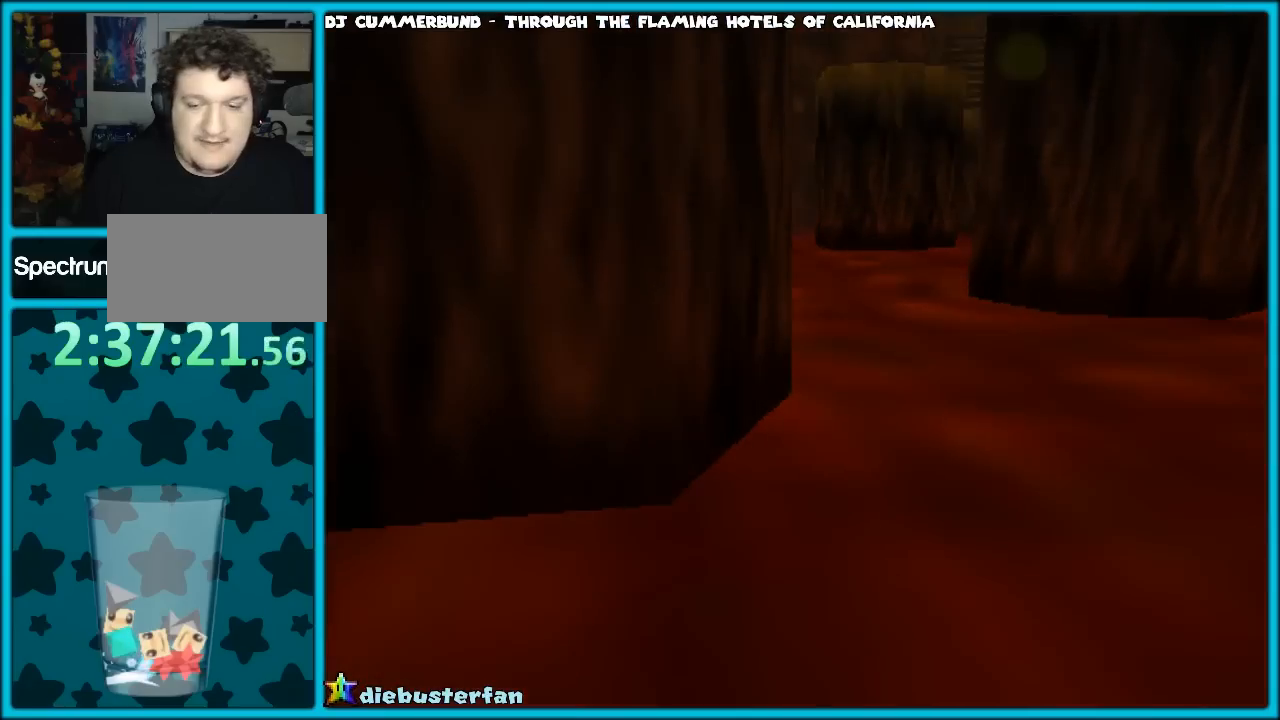
{"buttons": [], "left_stick": "up", "events": [[400, "left_stick", "up"]]}
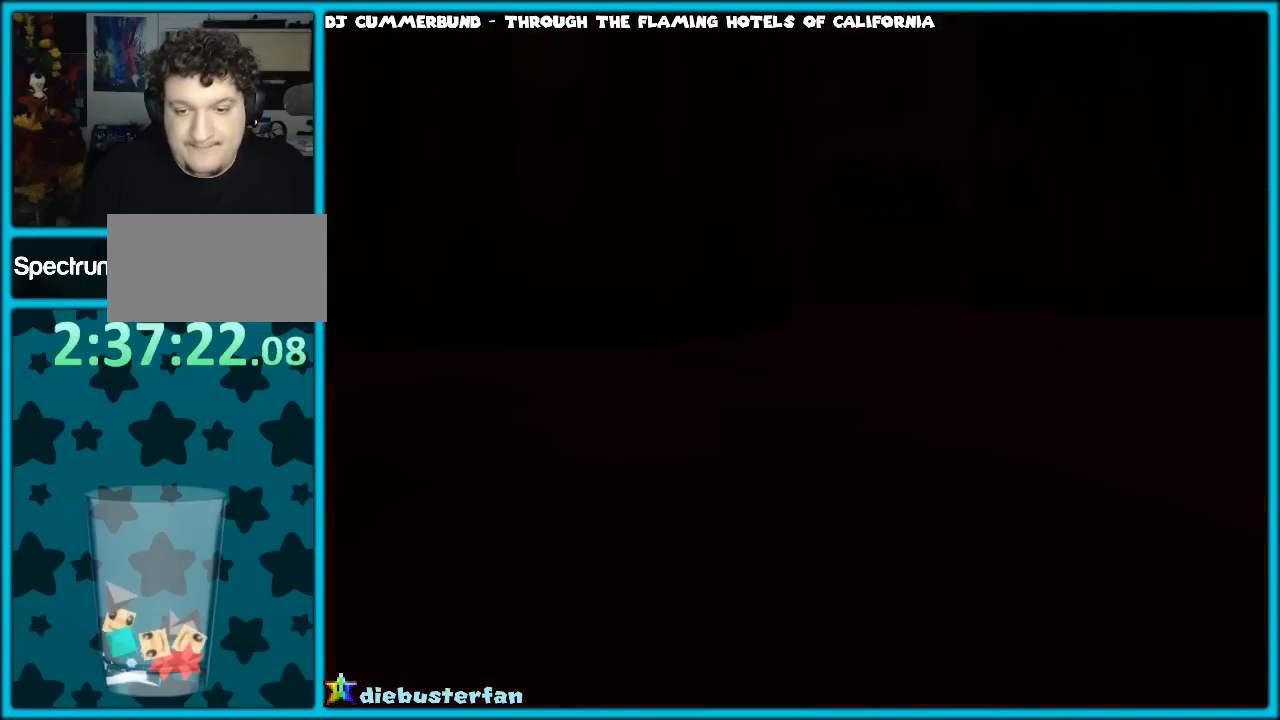
{"buttons": [], "left_stick": "up", "events": []}
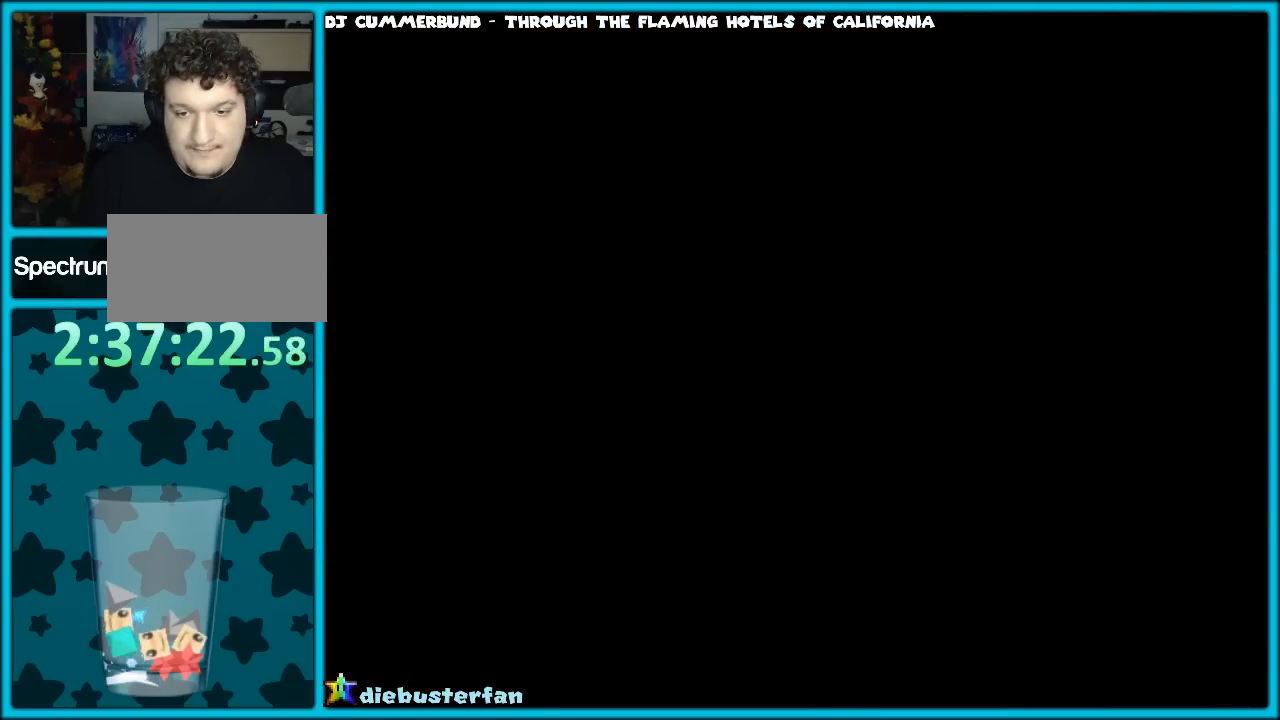
{"buttons": [], "left_stick": "up", "events": []}
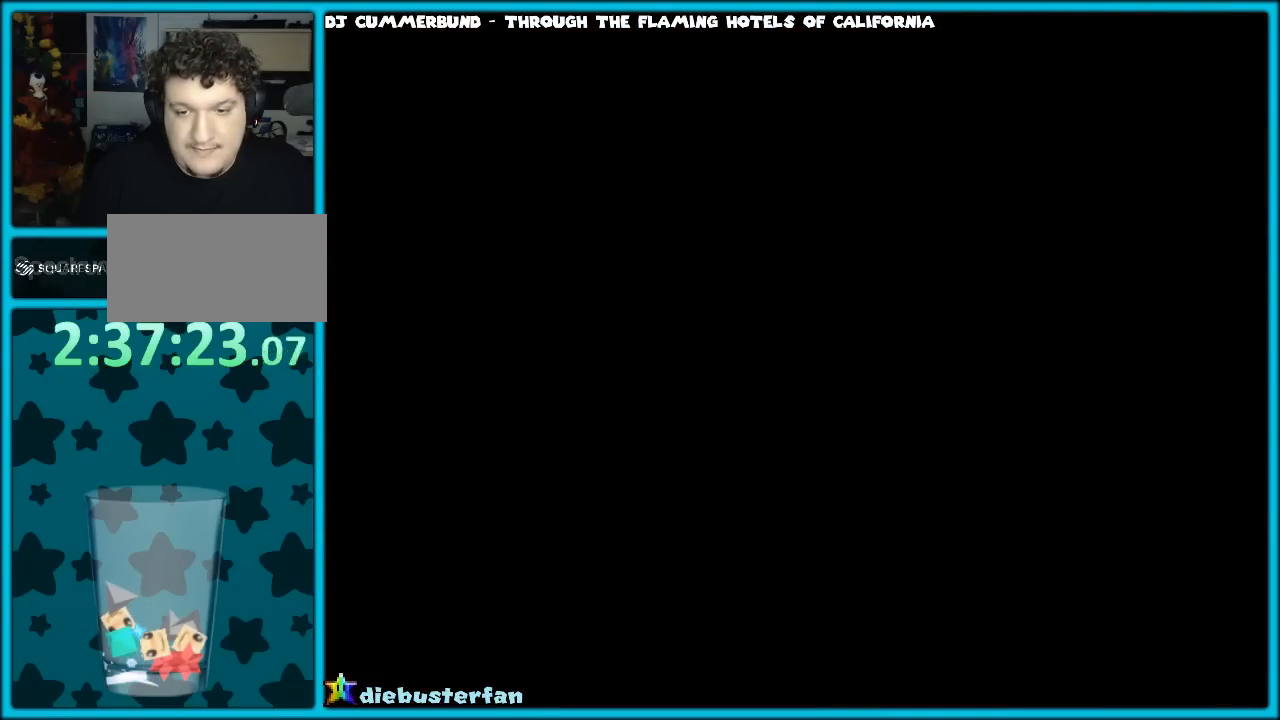
{"buttons": [], "left_stick": "up", "events": []}
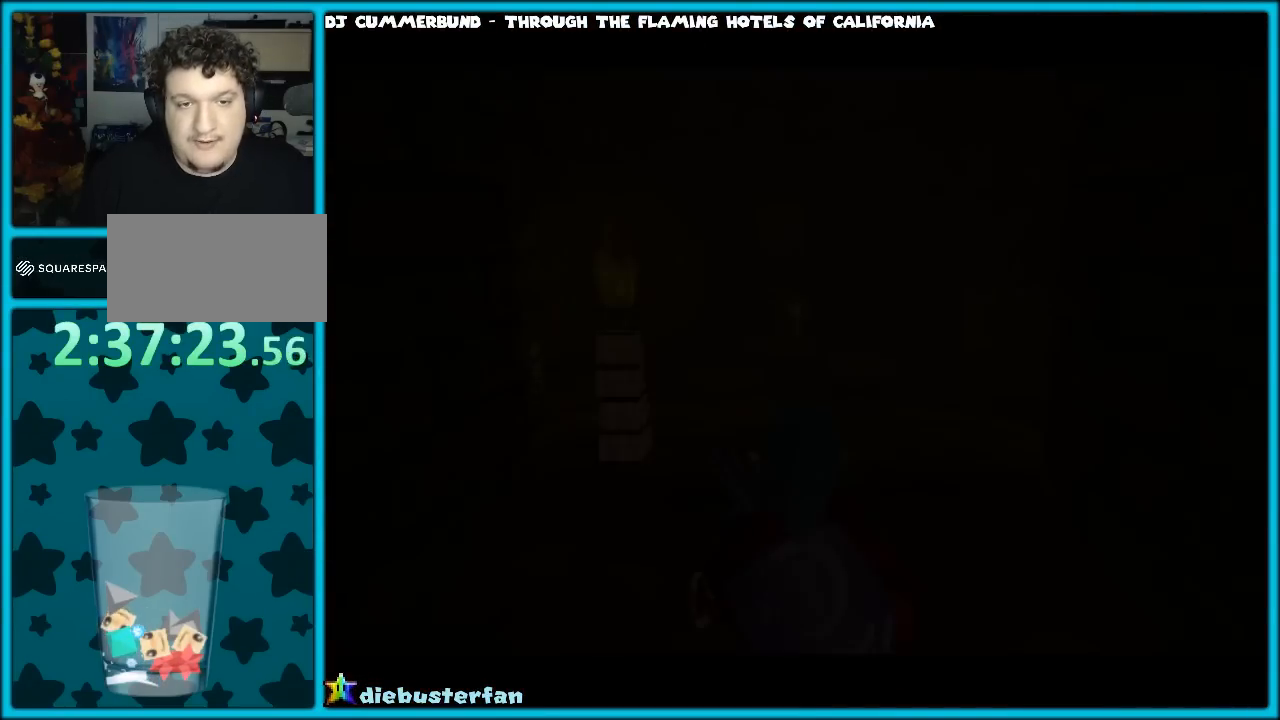
{"buttons": [], "left_stick": "up", "events": []}
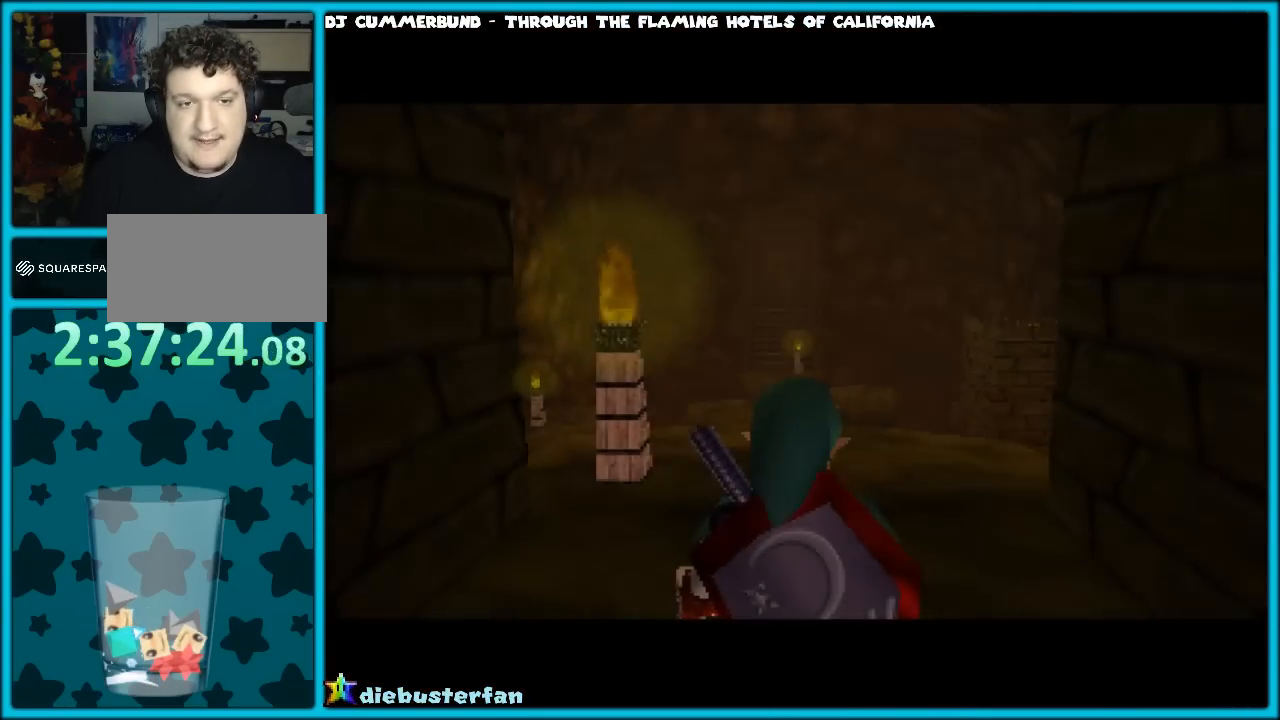
{"buttons": [], "left_stick": "up", "events": []}
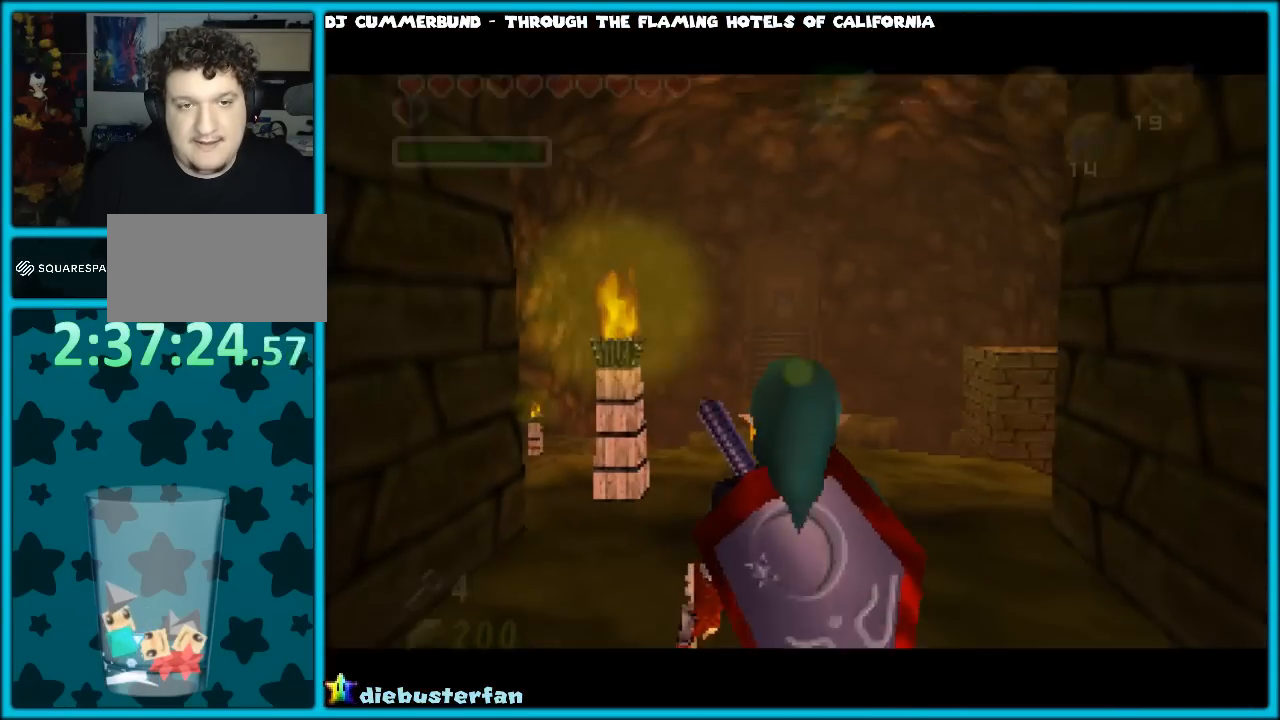
{"buttons": [], "left_stick": "up", "events": []}
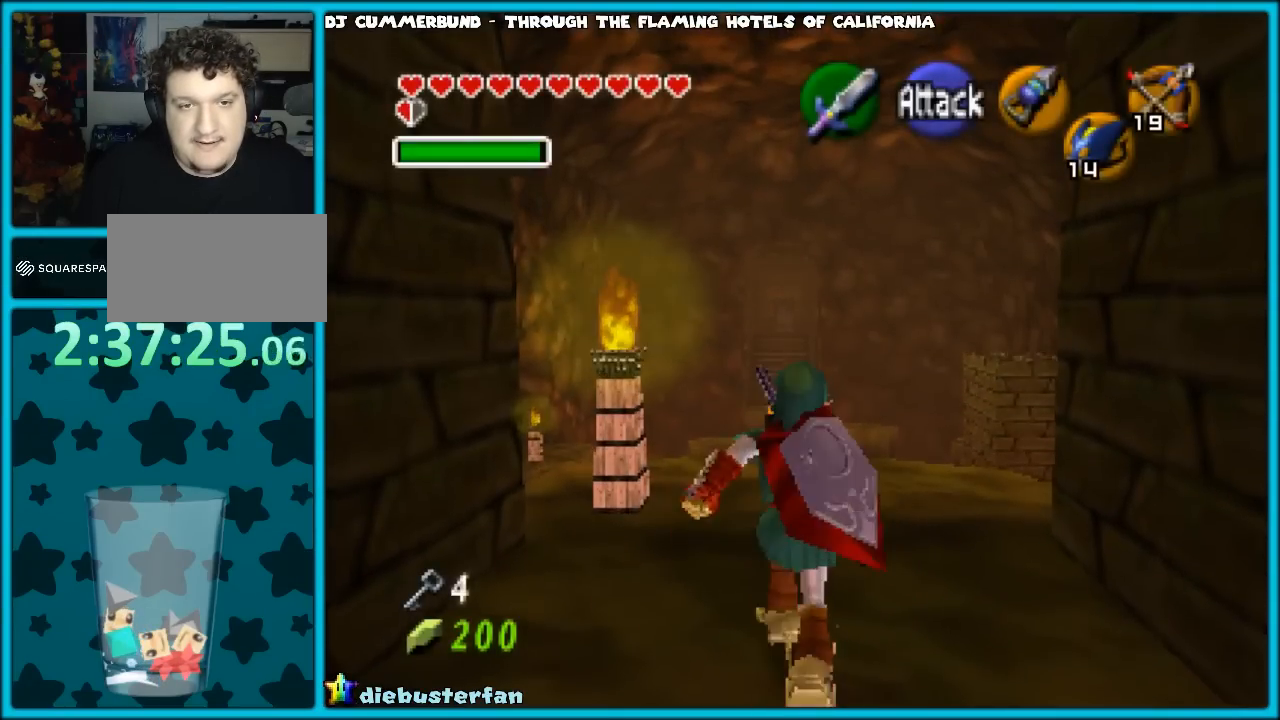
{"buttons": [], "left_stick": "up", "events": []}
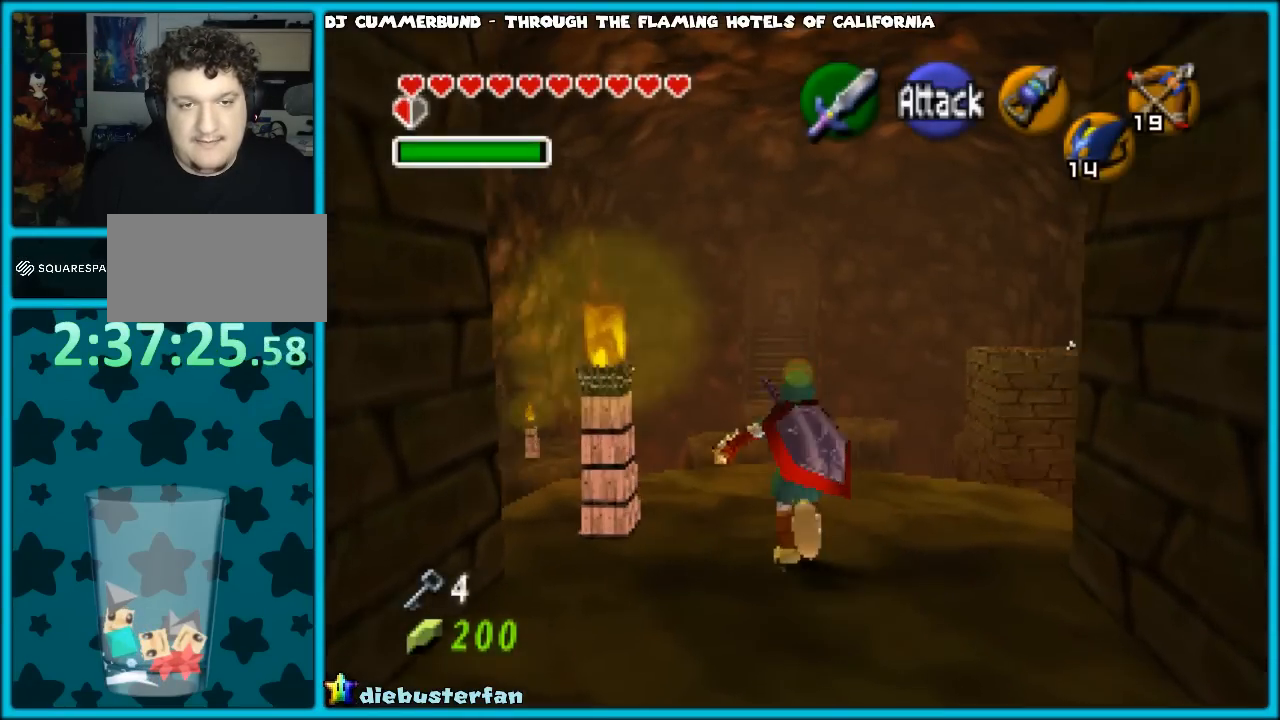
{"buttons": [], "left_stick": "up", "events": []}
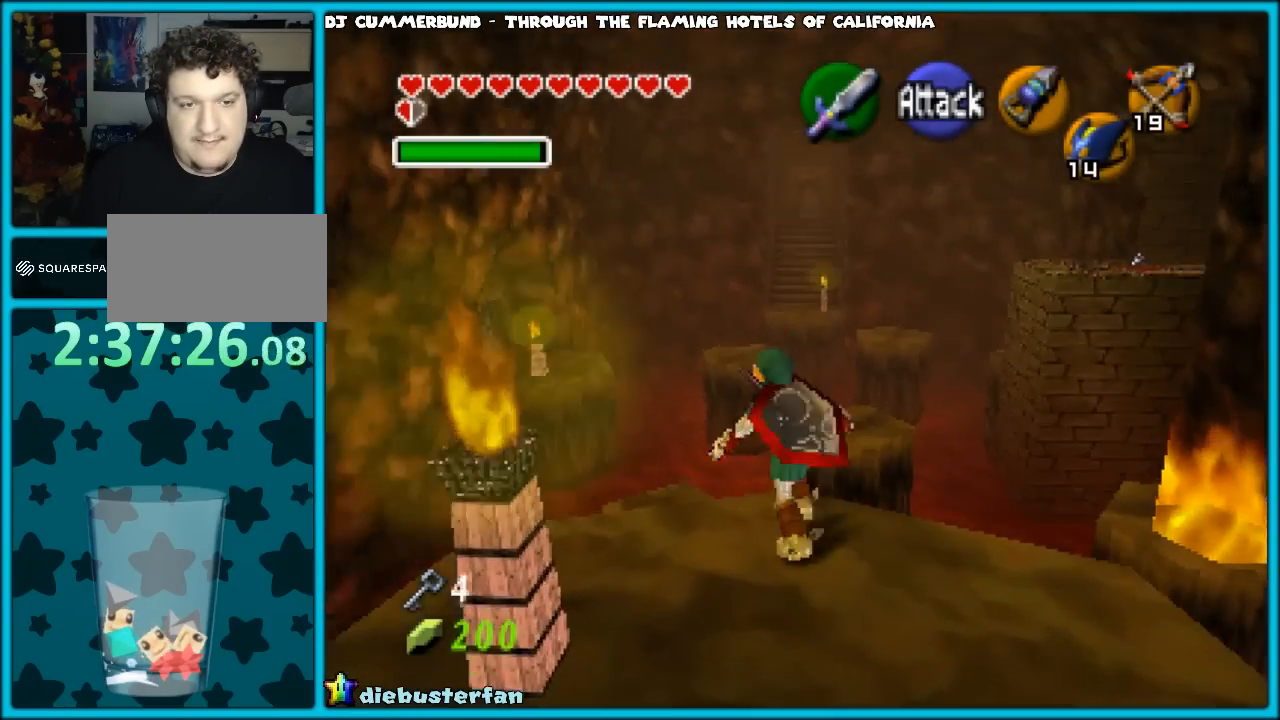
{"buttons": [], "left_stick": "up", "events": []}
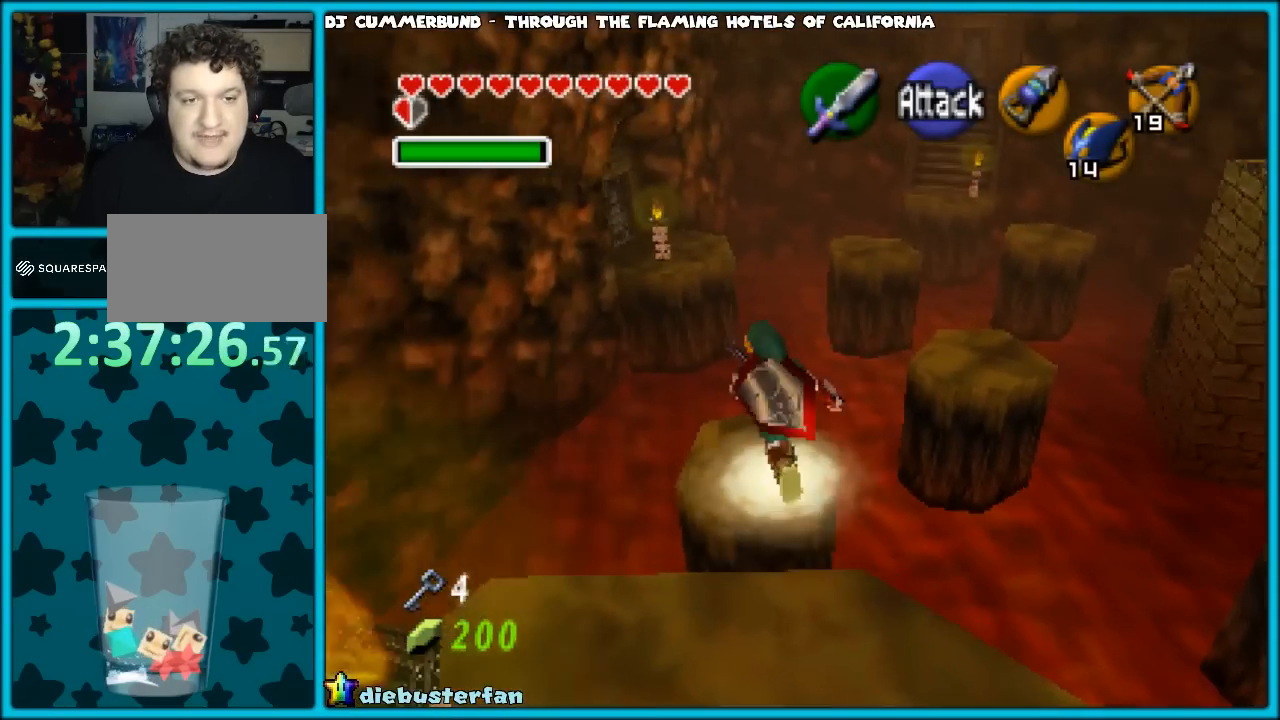
{"buttons": [], "left_stick": "center", "events": [[217, "left_stick", "center"]]}
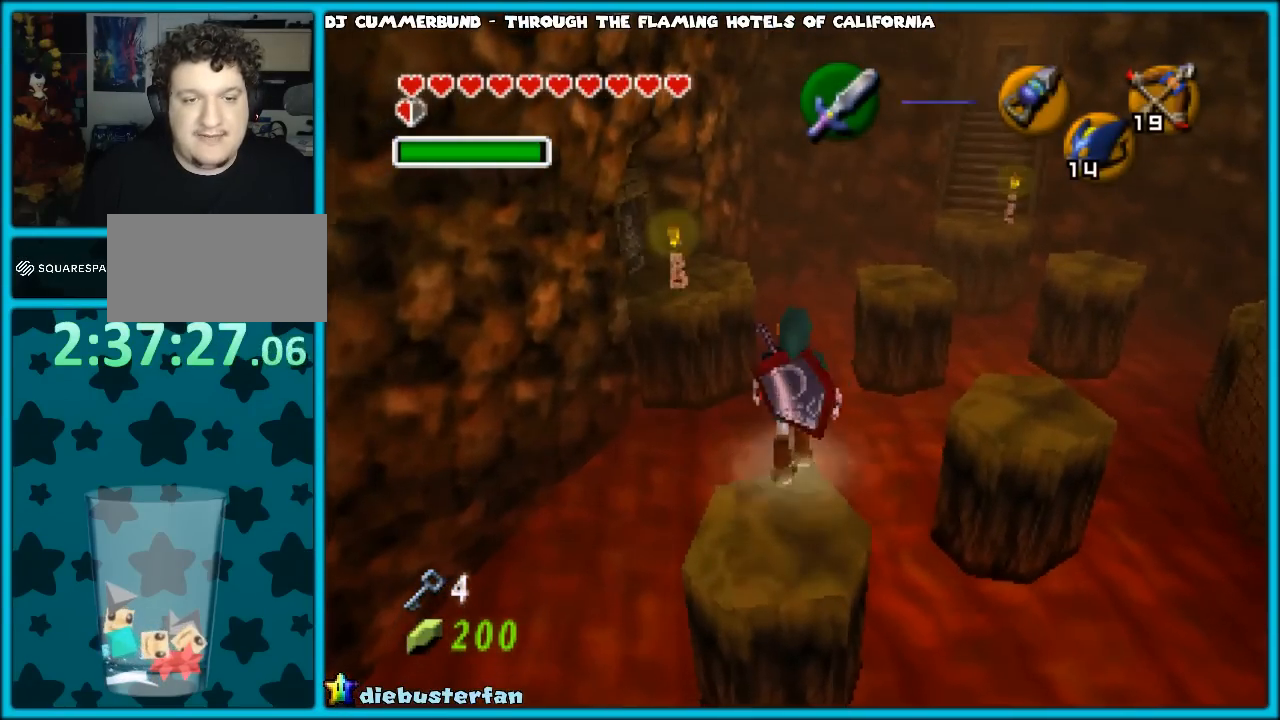
{"buttons": [], "left_stick": "center", "events": [[167, "left_stick", "up"], [383, "left_stick", "center"]]}
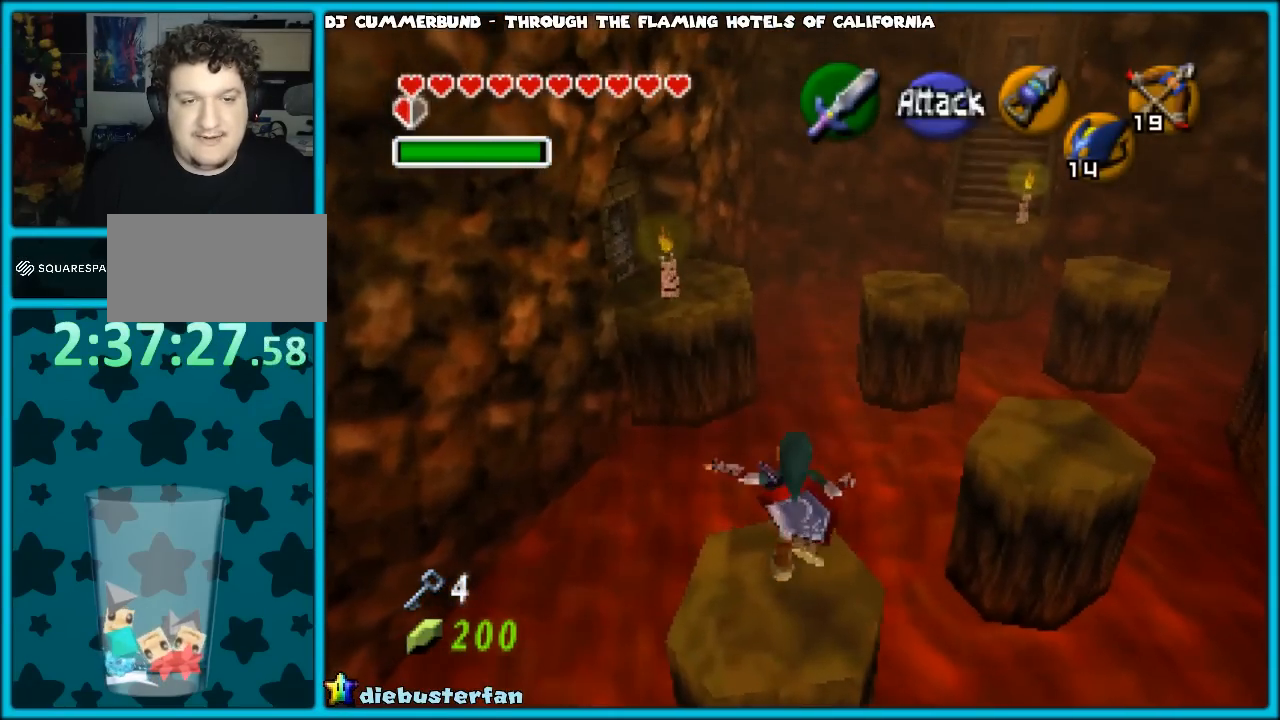
{"buttons": [], "left_stick": "up", "events": [[100, "left_stick", "up"]]}
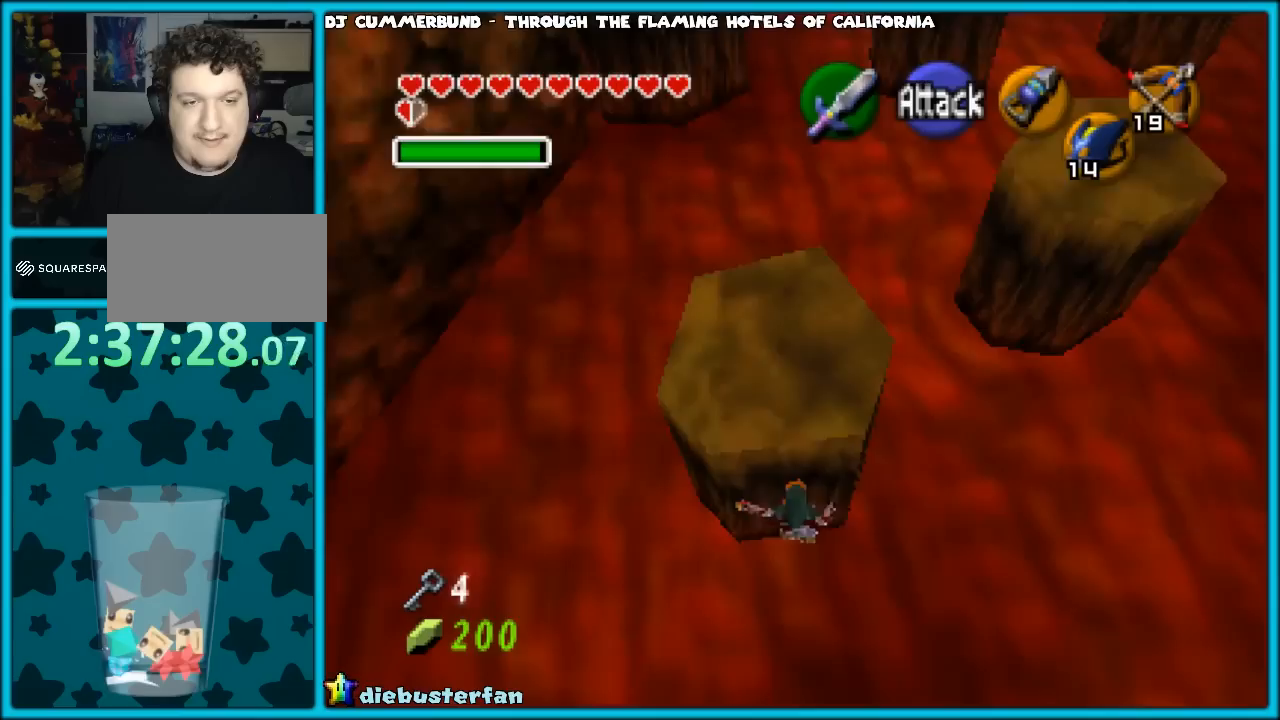
{"buttons": [], "left_stick": "up", "events": []}
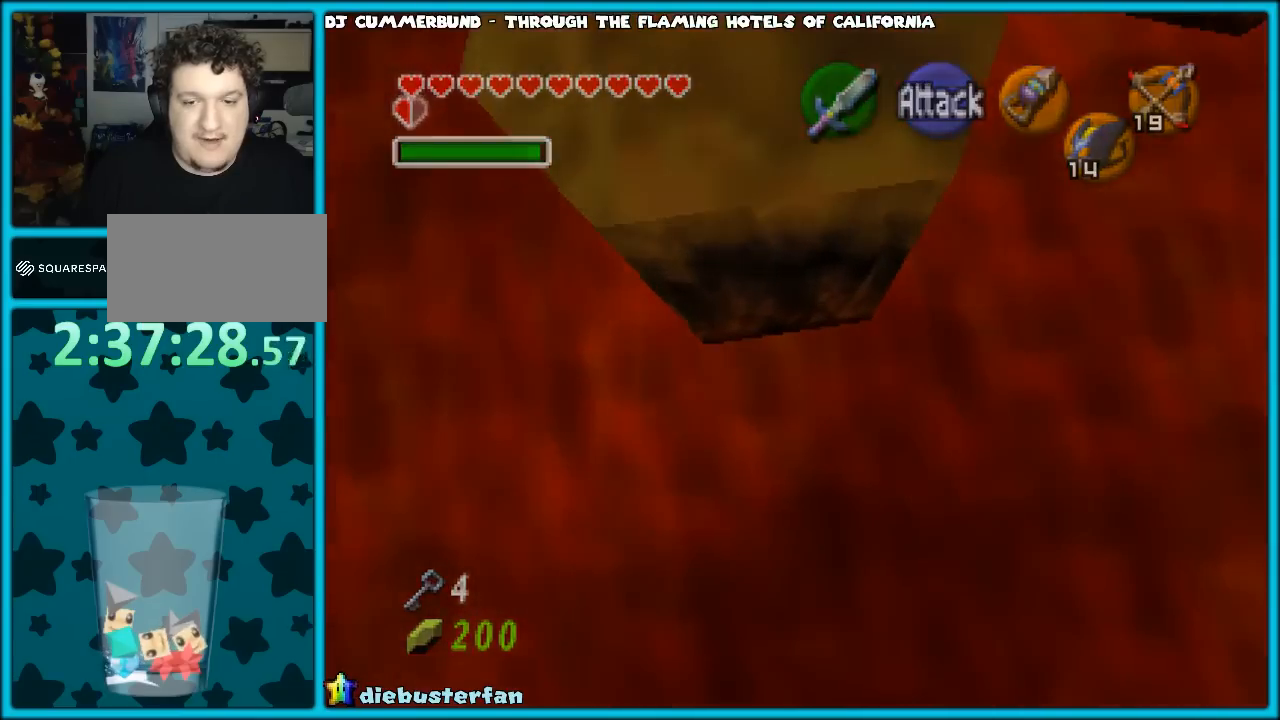
{"buttons": [], "left_stick": "center", "events": [[150, "left_stick", "center"]]}